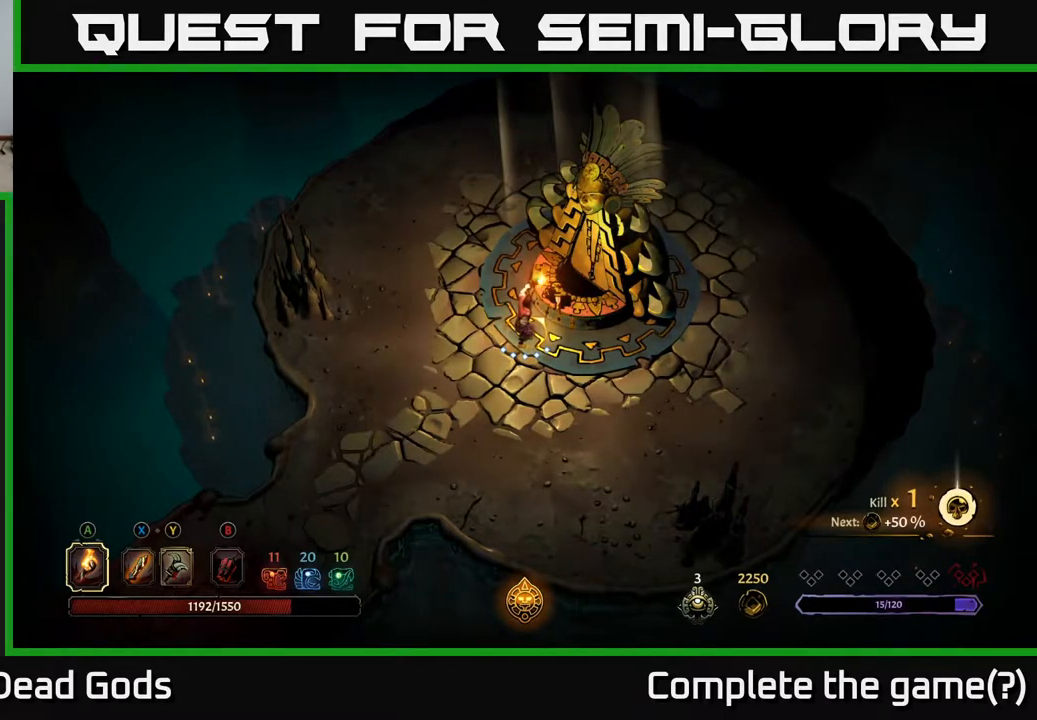
Gameplay with a controller (Xbox layout); each line is a JSON object with the inputs held at the frame after it. "events" lists button and stick changes between this image and that frame as [ms after this image, input, new state], when the widget could be followed in between.
{"buttons": [], "left_stick": "up", "right_stick": "center", "events": [[100, "left_stick", "up"]]}
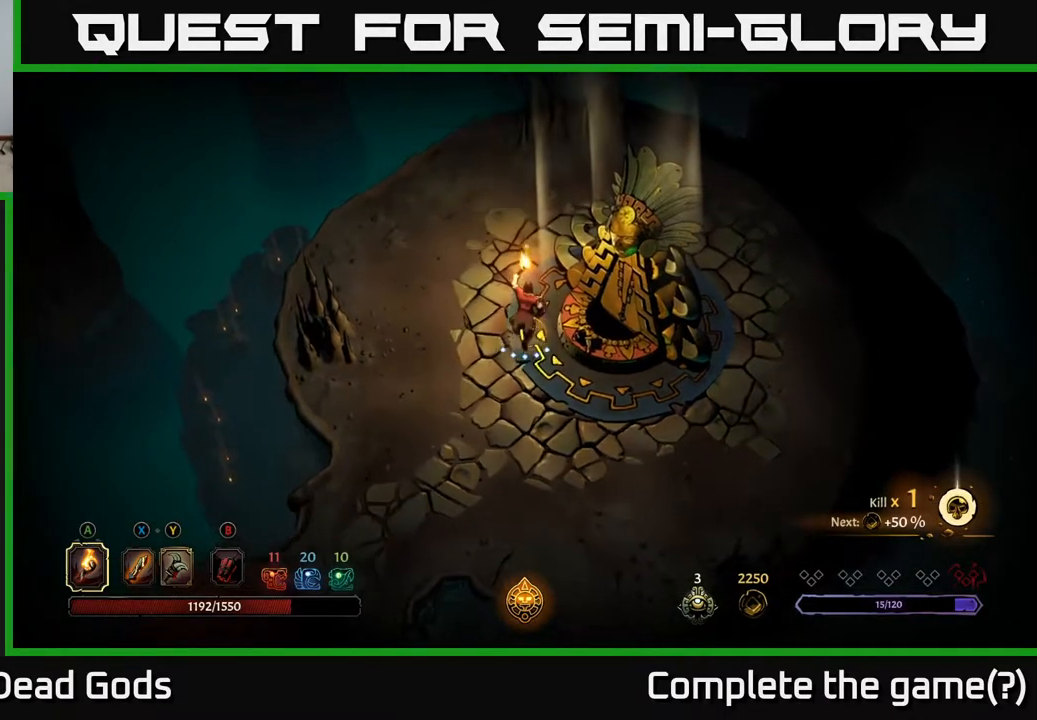
{"buttons": [], "left_stick": "up-right", "right_stick": "center", "events": [[233, "left_stick", "up-right"]]}
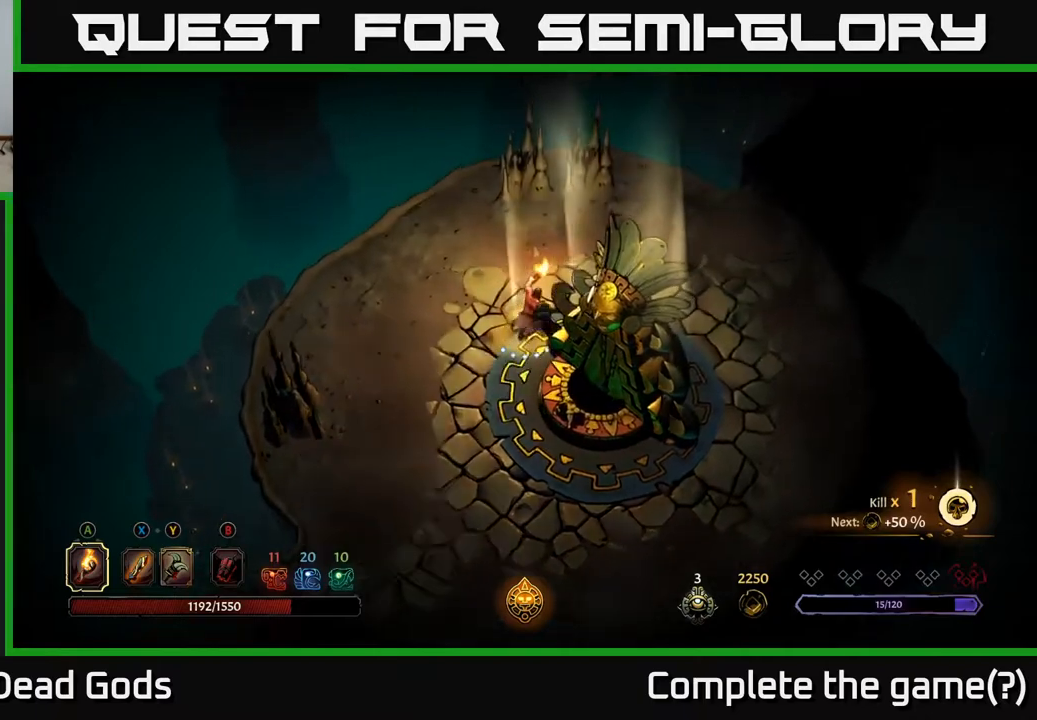
{"buttons": [], "left_stick": "right", "right_stick": "center", "events": [[283, "left_stick", "right"]]}
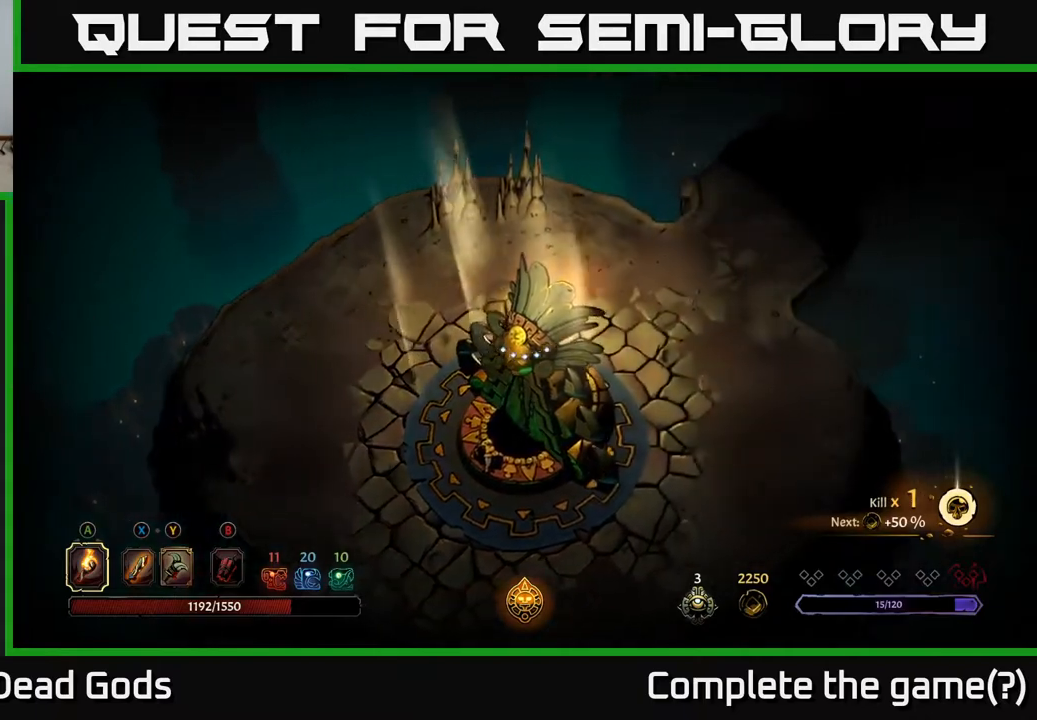
{"buttons": [], "left_stick": "up-right", "right_stick": "center", "events": [[450, "left_stick", "up-right"]]}
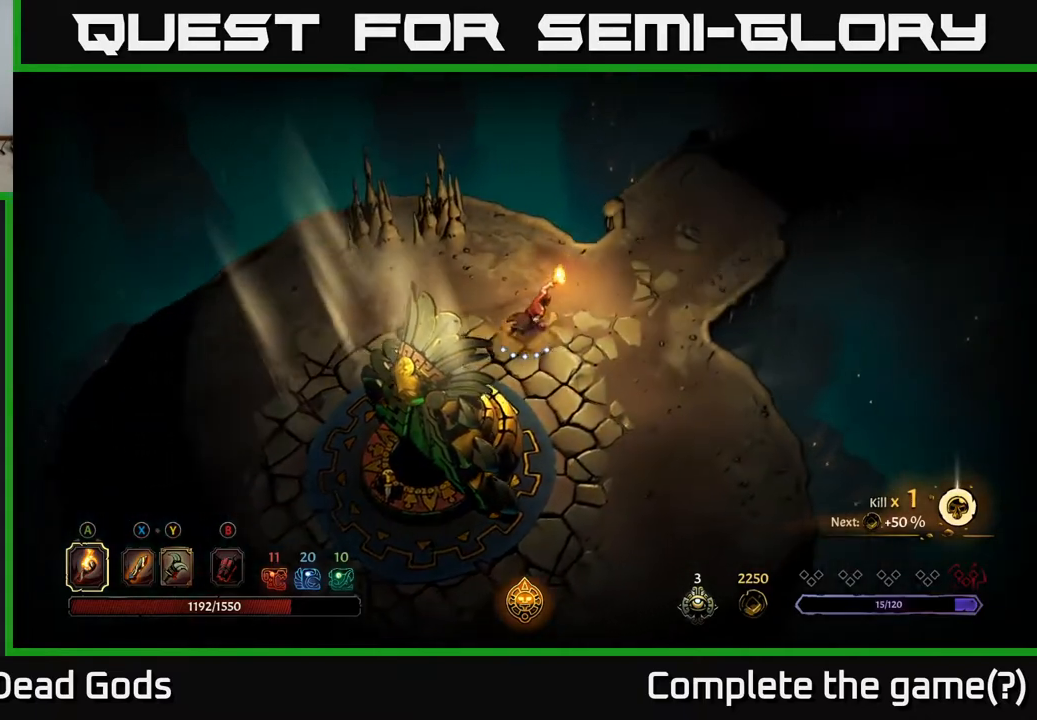
{"buttons": [], "left_stick": "up-right", "right_stick": "center", "events": []}
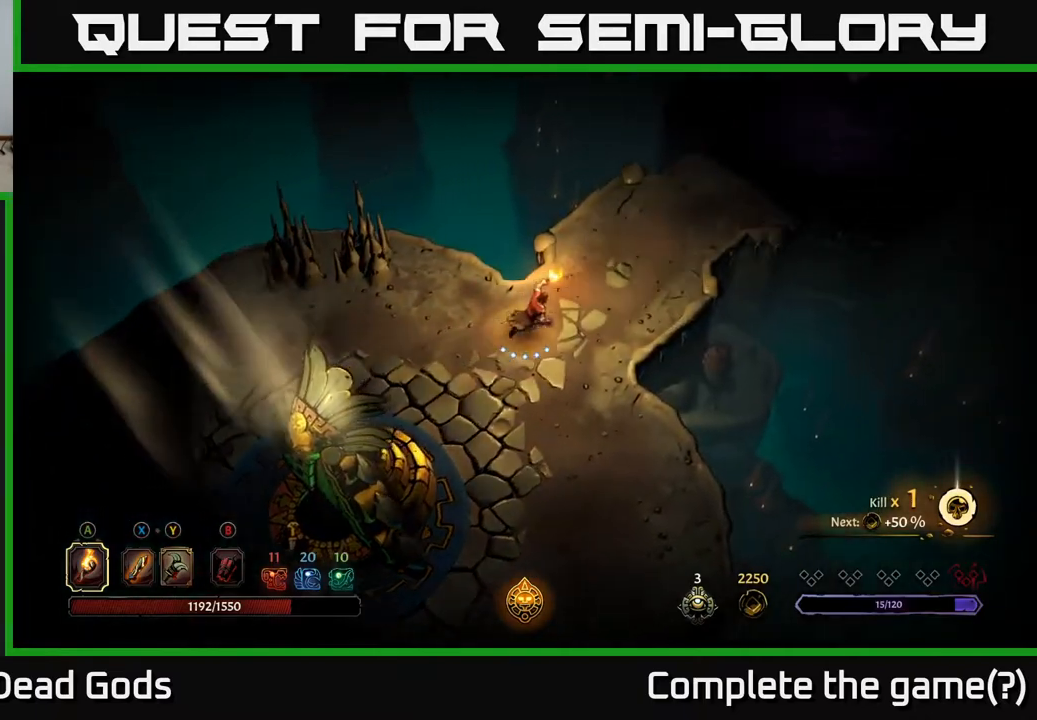
{"buttons": [], "left_stick": "up-right", "right_stick": "center", "events": []}
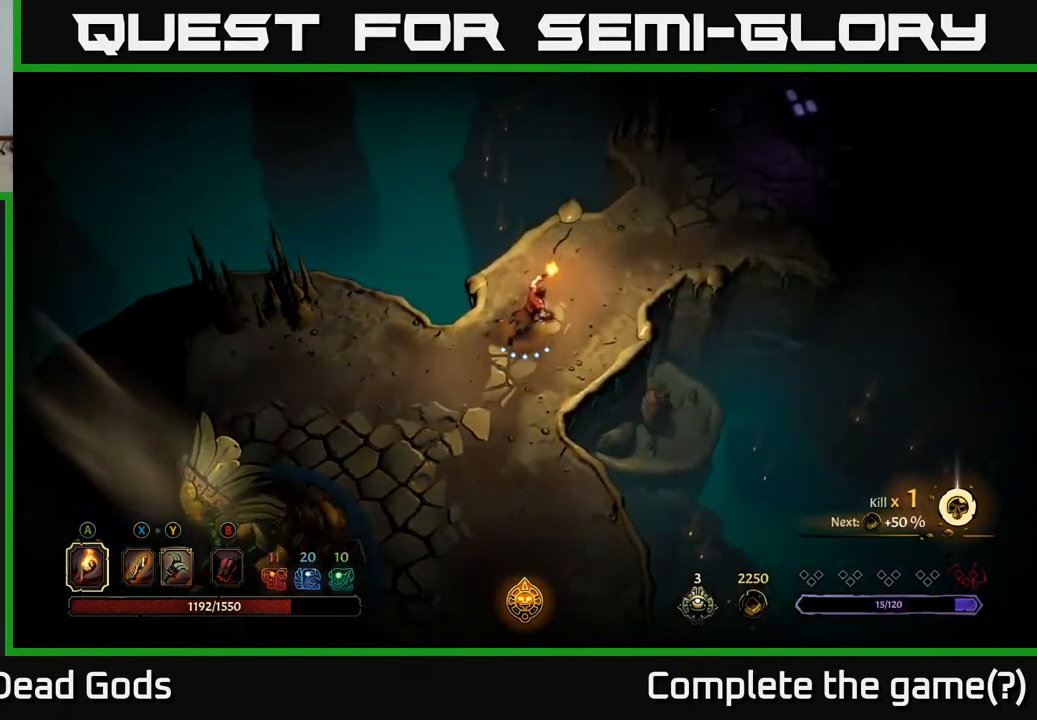
{"buttons": [], "left_stick": "up-right", "right_stick": "center", "events": []}
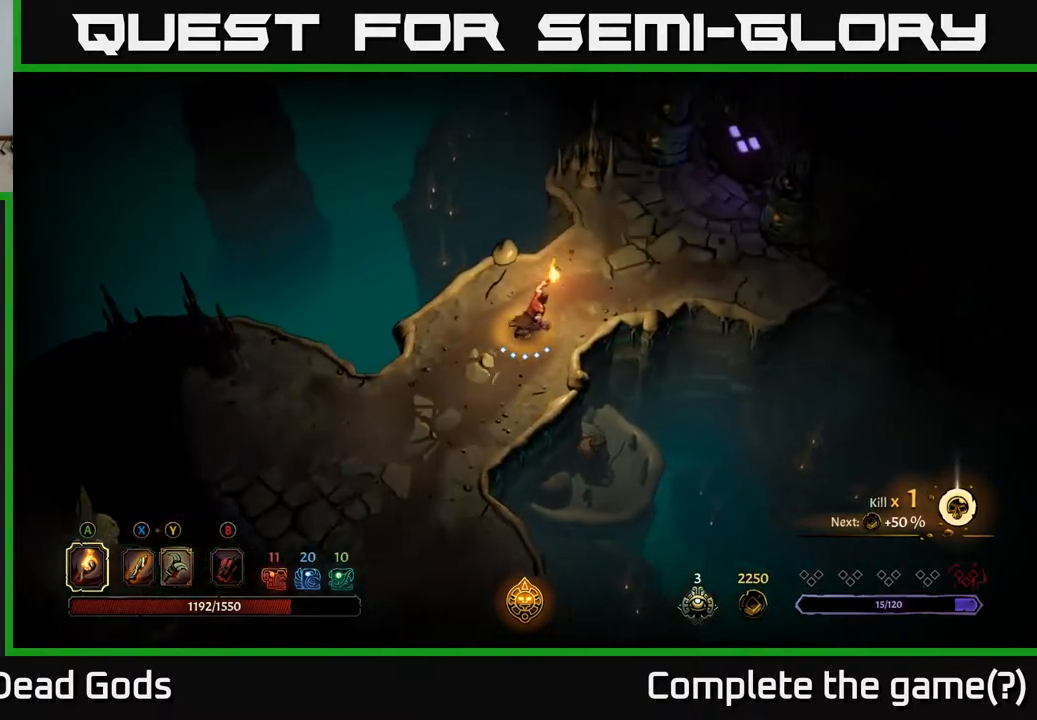
{"buttons": [], "left_stick": "up-right", "right_stick": "center", "events": []}
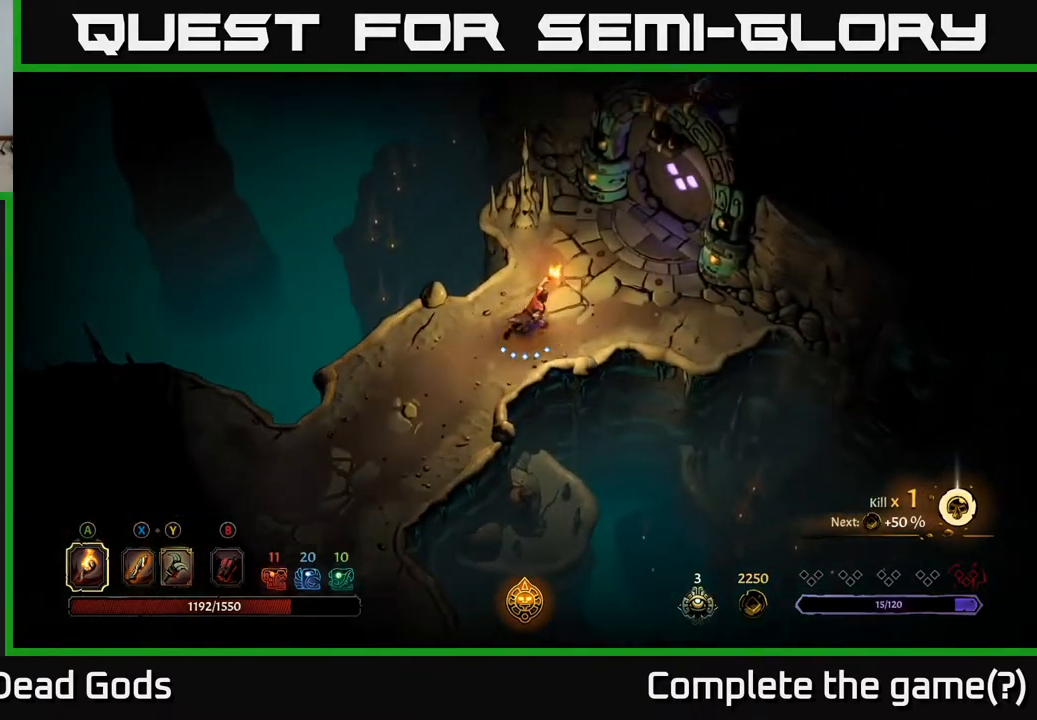
{"buttons": [], "left_stick": "up-right", "right_stick": "center", "events": []}
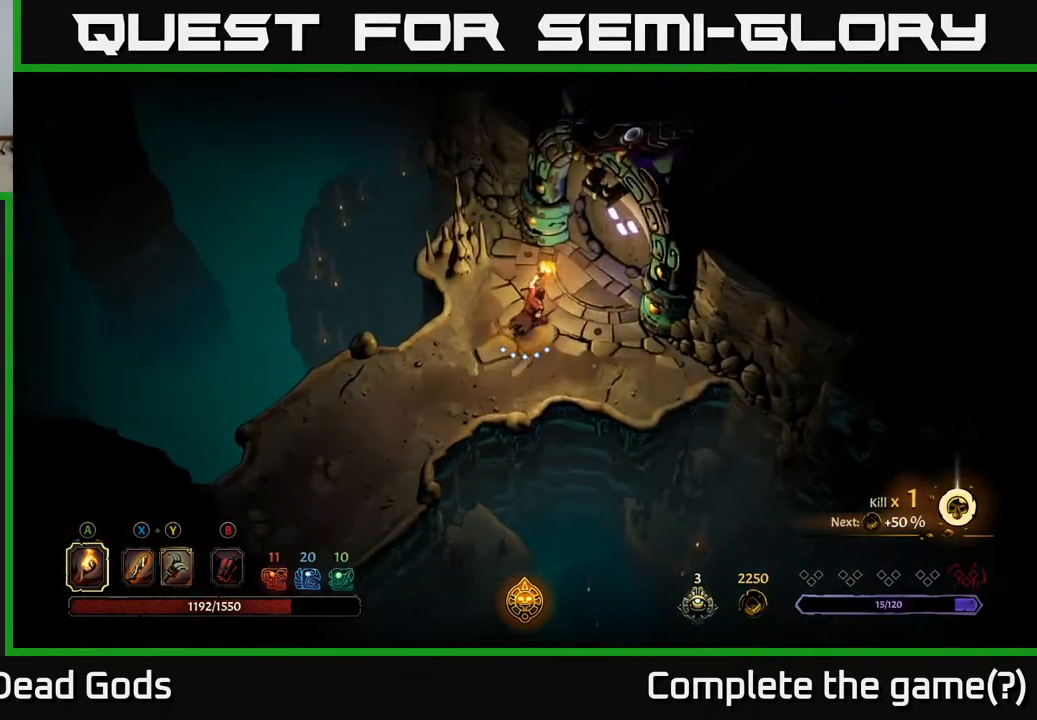
{"buttons": [], "left_stick": "center", "right_stick": "center", "events": [[467, "left_stick", "center"]]}
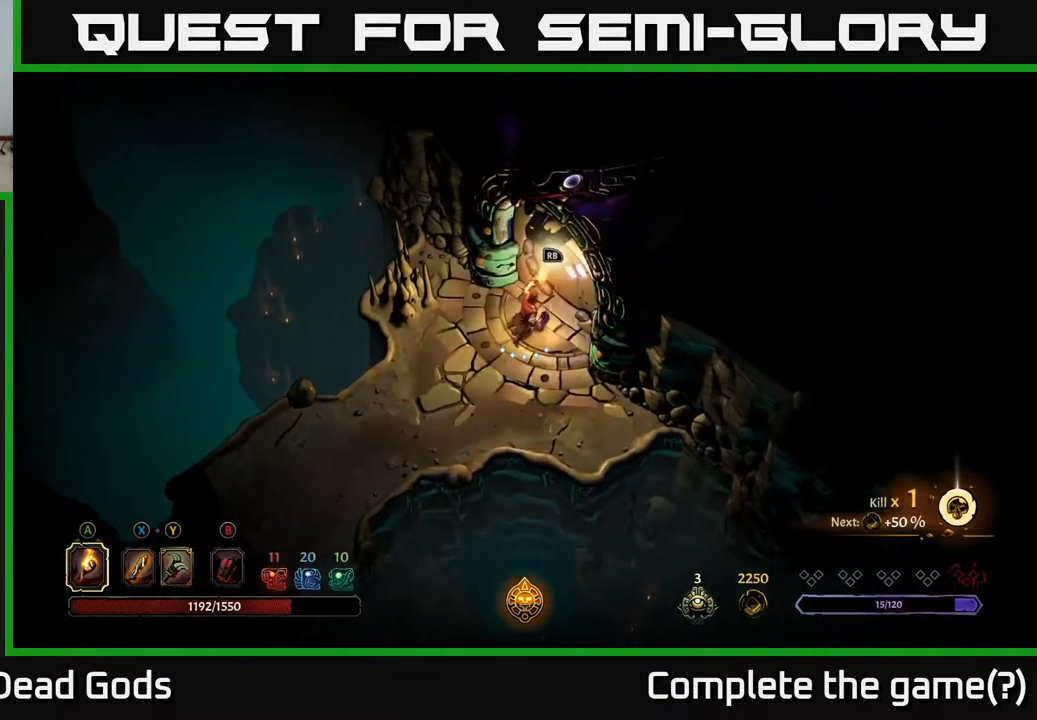
{"buttons": [], "left_stick": "center", "right_stick": "center", "events": [[217, "R1", "down"], [333, "R1", "up"]]}
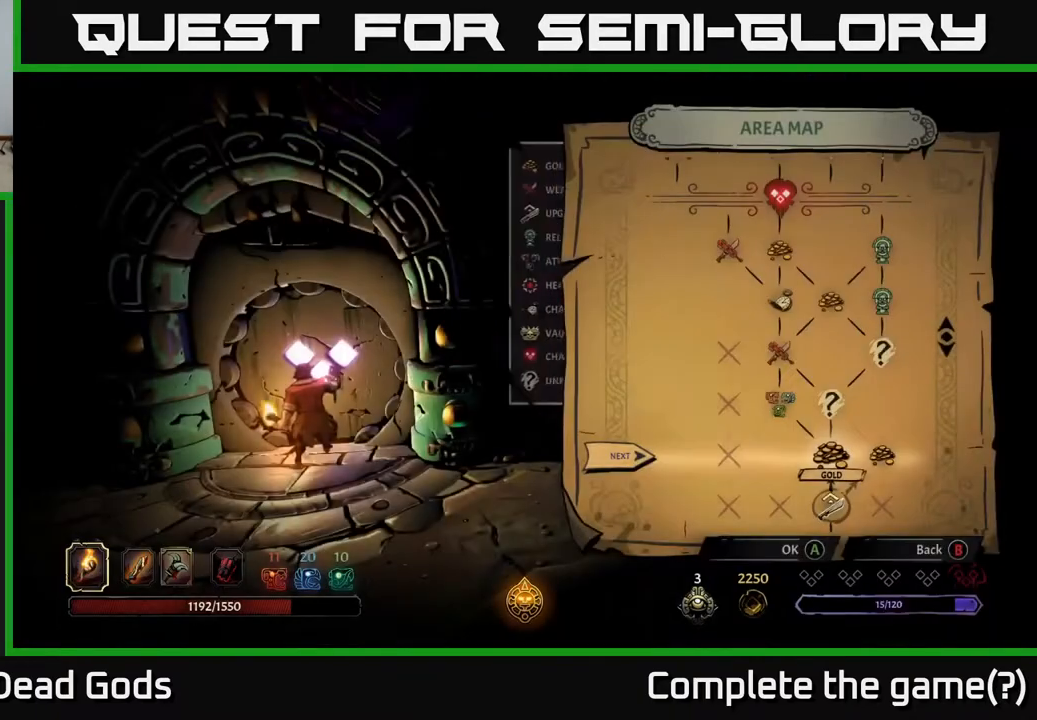
{"buttons": ["DPAD_RIGHT"], "left_stick": "center", "right_stick": "center", "events": [[483, "DPAD_RIGHT", "down"]]}
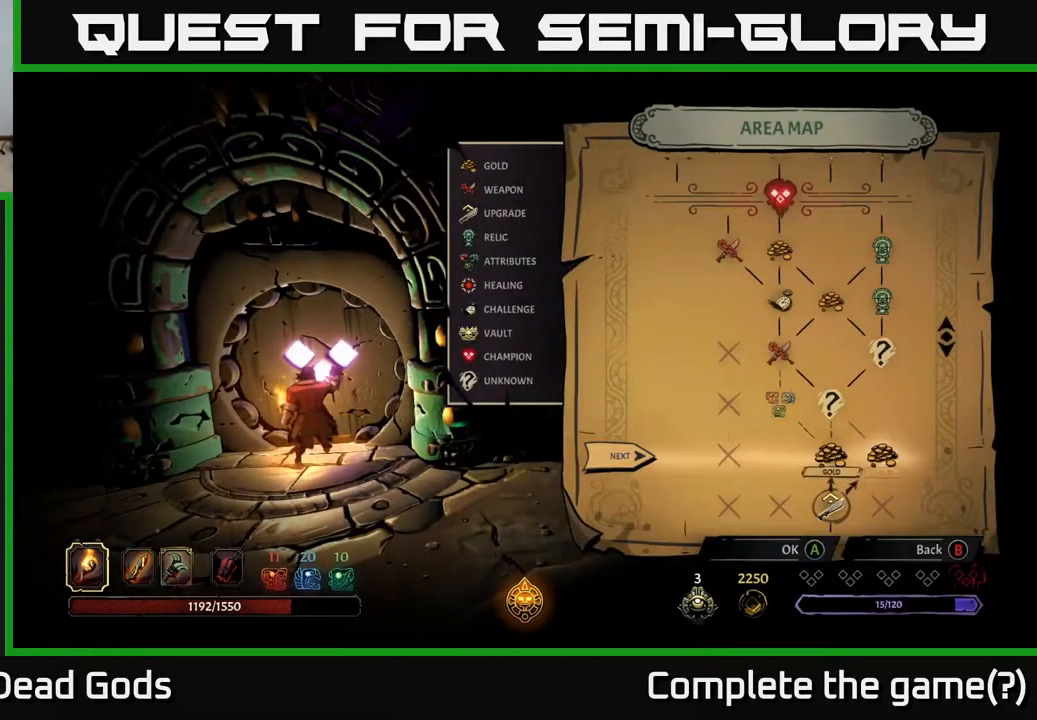
{"buttons": [], "left_stick": "center", "right_stick": "center", "events": [[167, "DPAD_RIGHT", "up"], [300, "DPAD_LEFT", "down"], [467, "DPAD_LEFT", "up"]]}
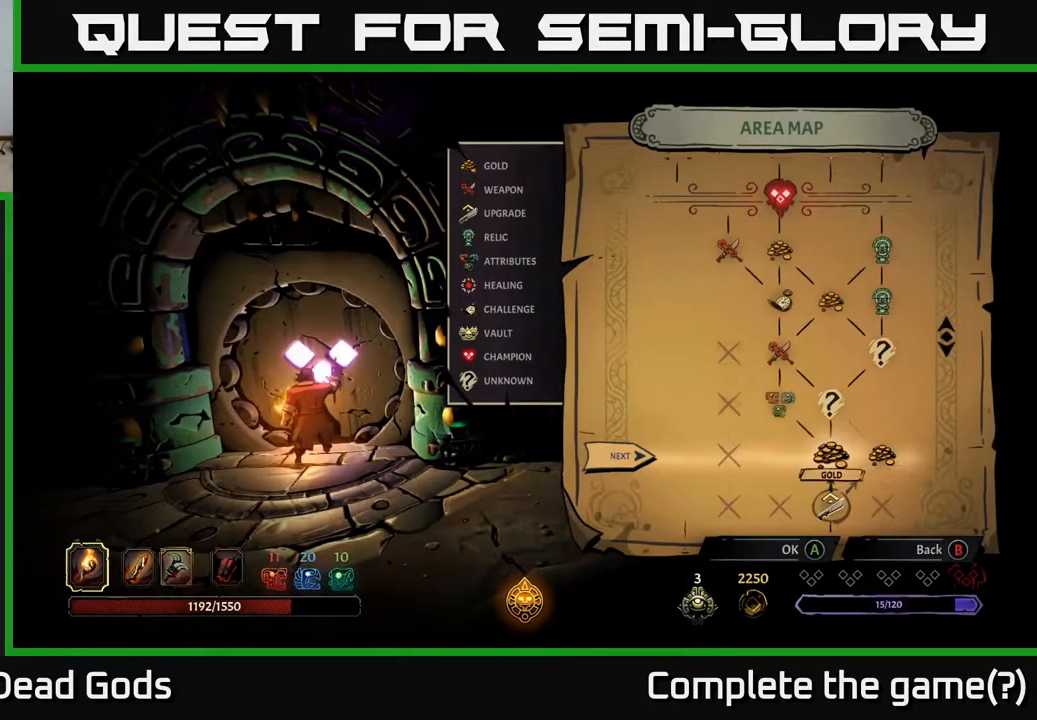
{"buttons": [], "left_stick": "center", "right_stick": "center", "events": [[133, "DPAD_RIGHT", "down"], [283, "DPAD_RIGHT", "up"], [367, "DPAD_LEFT", "down"], [483, "DPAD_LEFT", "up"]]}
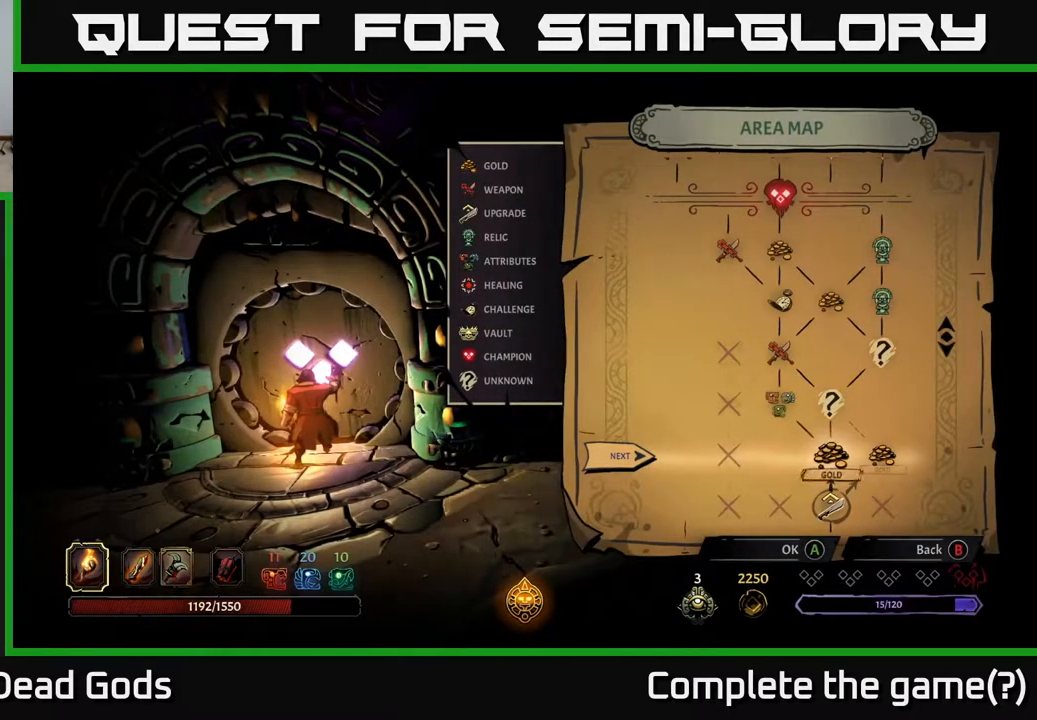
{"buttons": [], "left_stick": "center", "right_stick": "center", "events": [[33, "A", "down"], [150, "A", "up"]]}
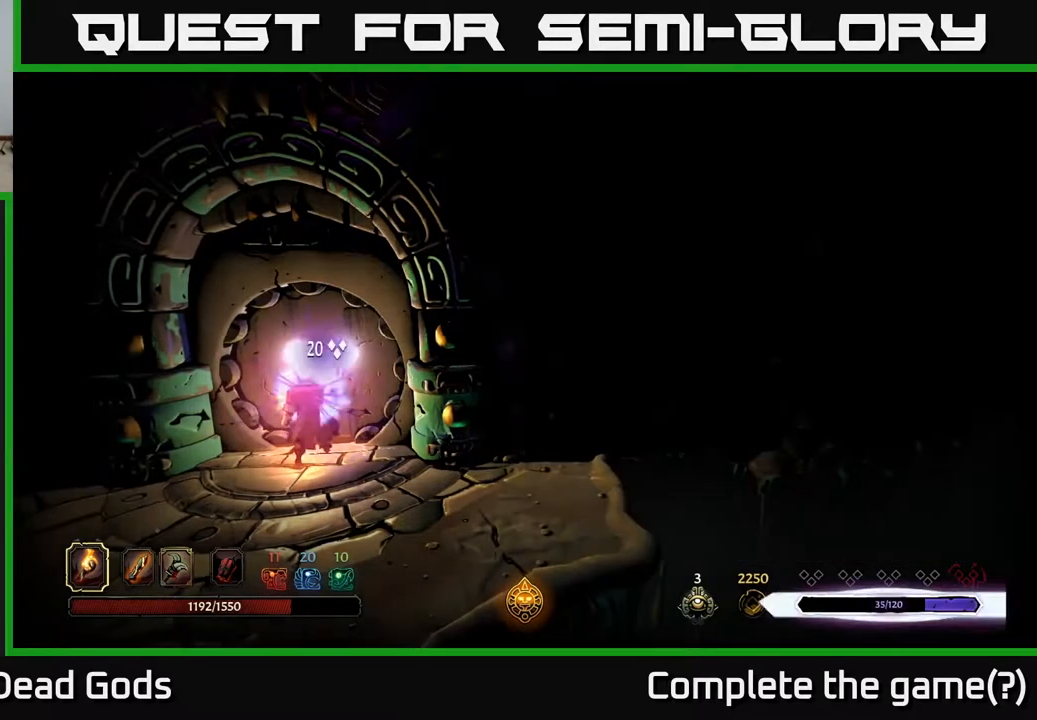
{"buttons": [], "left_stick": "center", "right_stick": "center", "events": []}
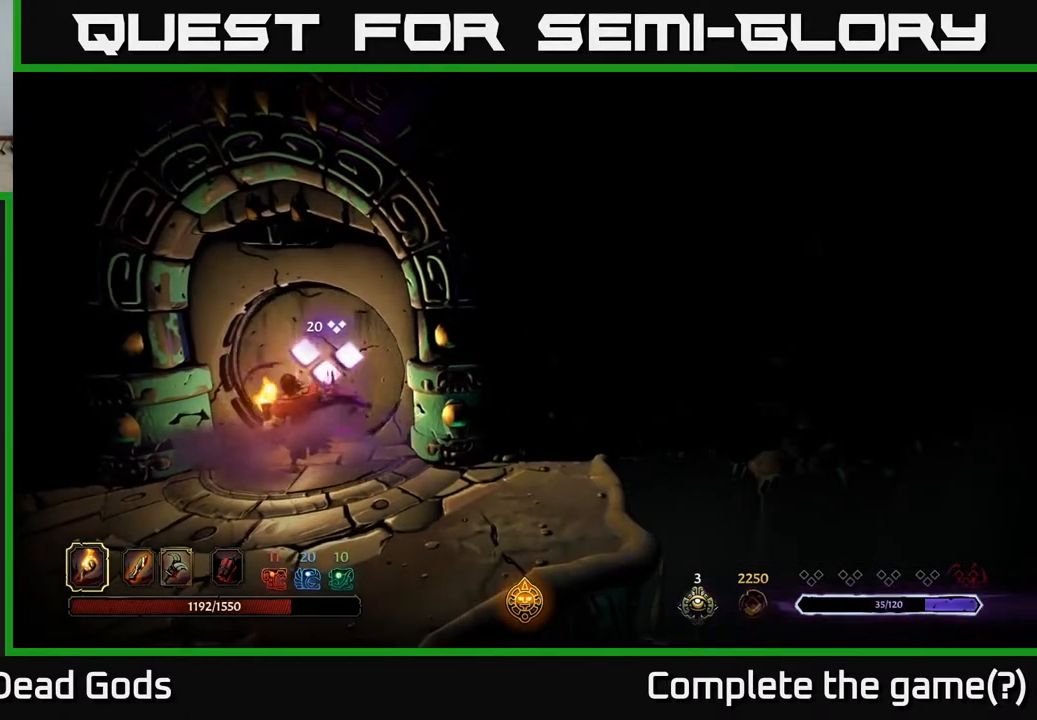
{"buttons": [], "left_stick": "center", "right_stick": "center", "events": []}
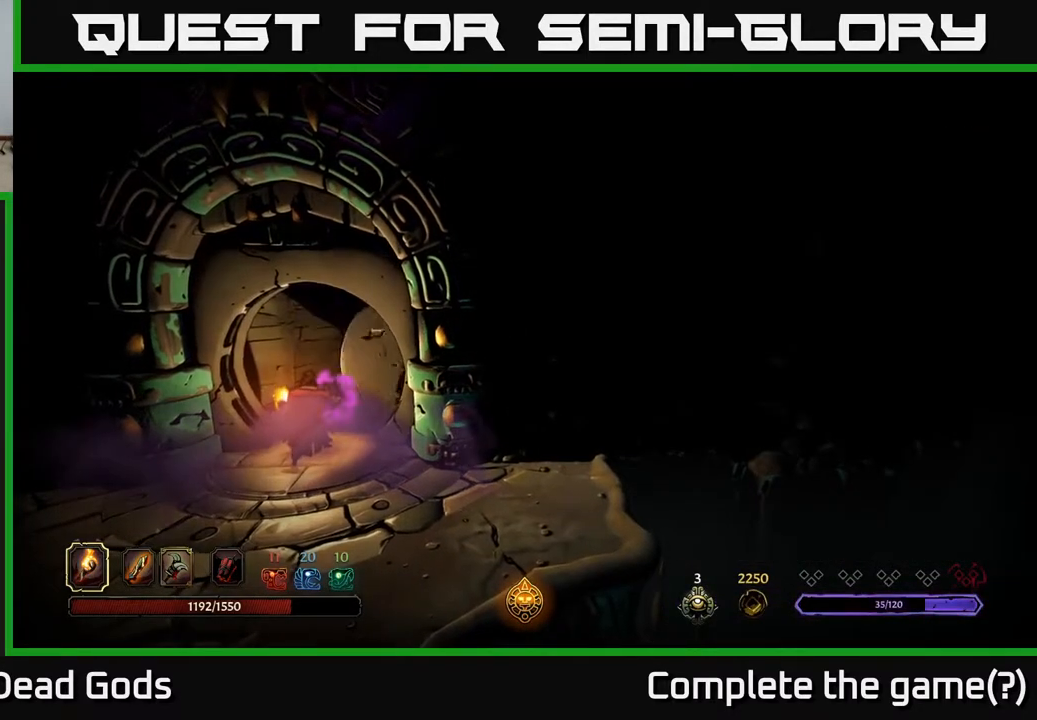
{"buttons": [], "left_stick": "center", "right_stick": "center", "events": []}
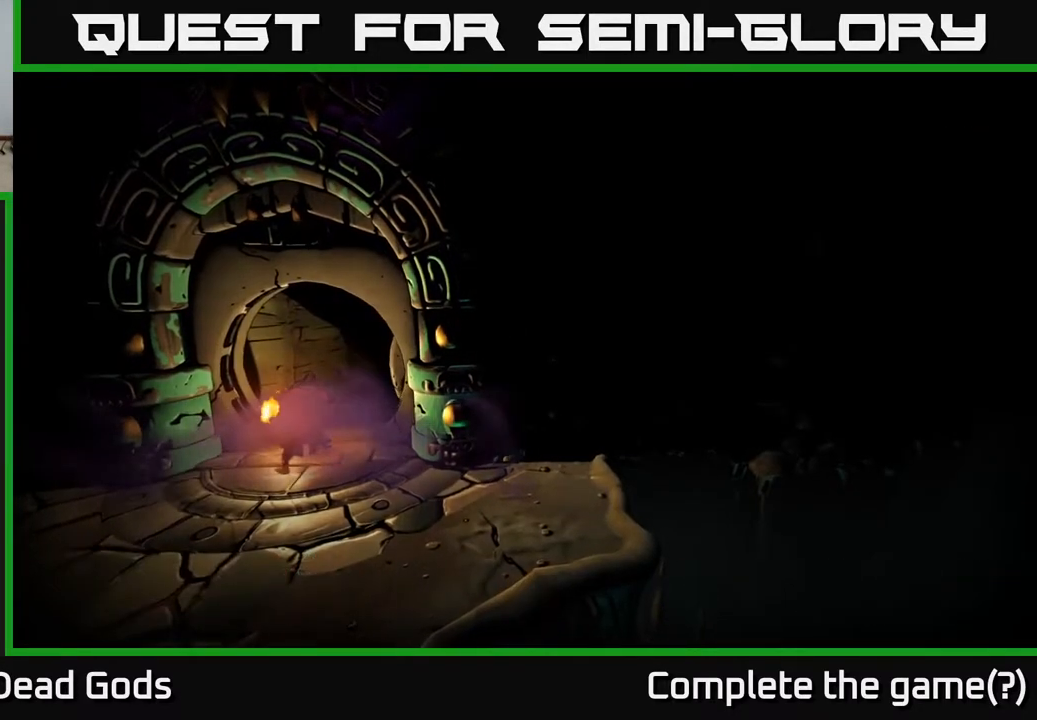
{"buttons": [], "left_stick": "center", "right_stick": "center", "events": []}
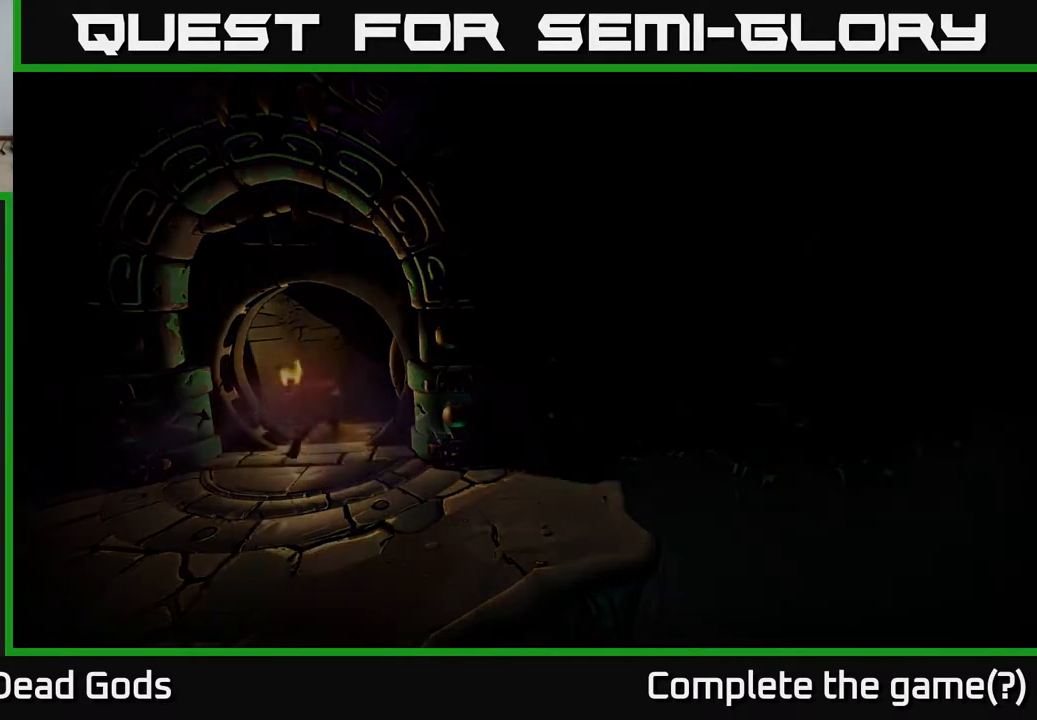
{"buttons": [], "left_stick": "center", "right_stick": "center", "events": []}
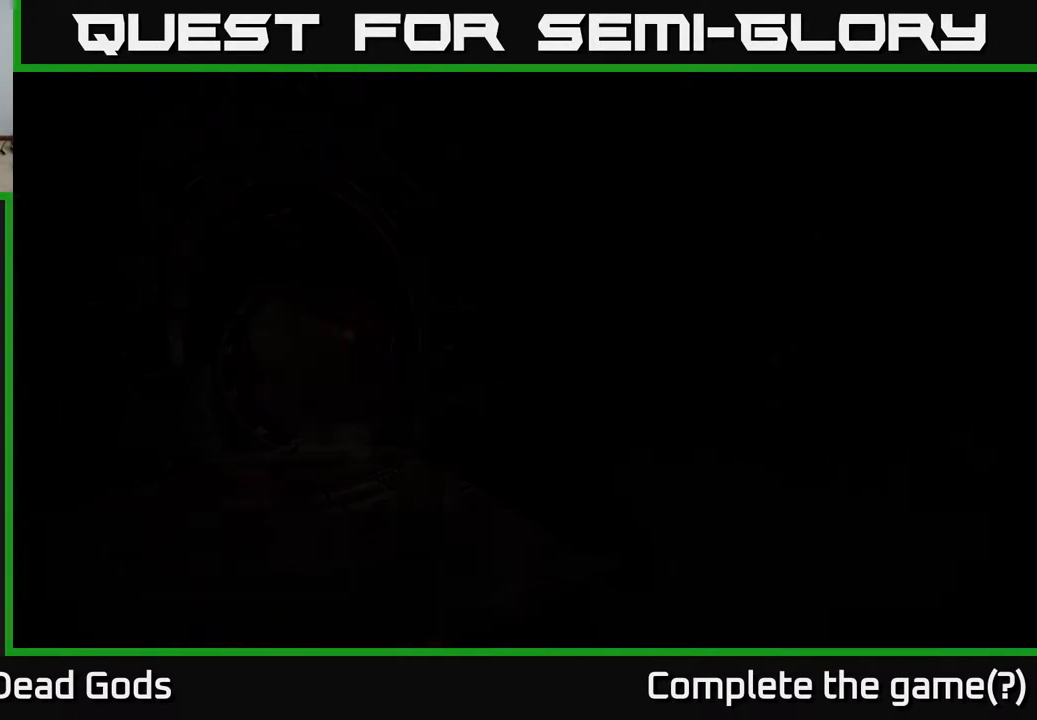
{"buttons": [], "left_stick": "center", "right_stick": "center", "events": []}
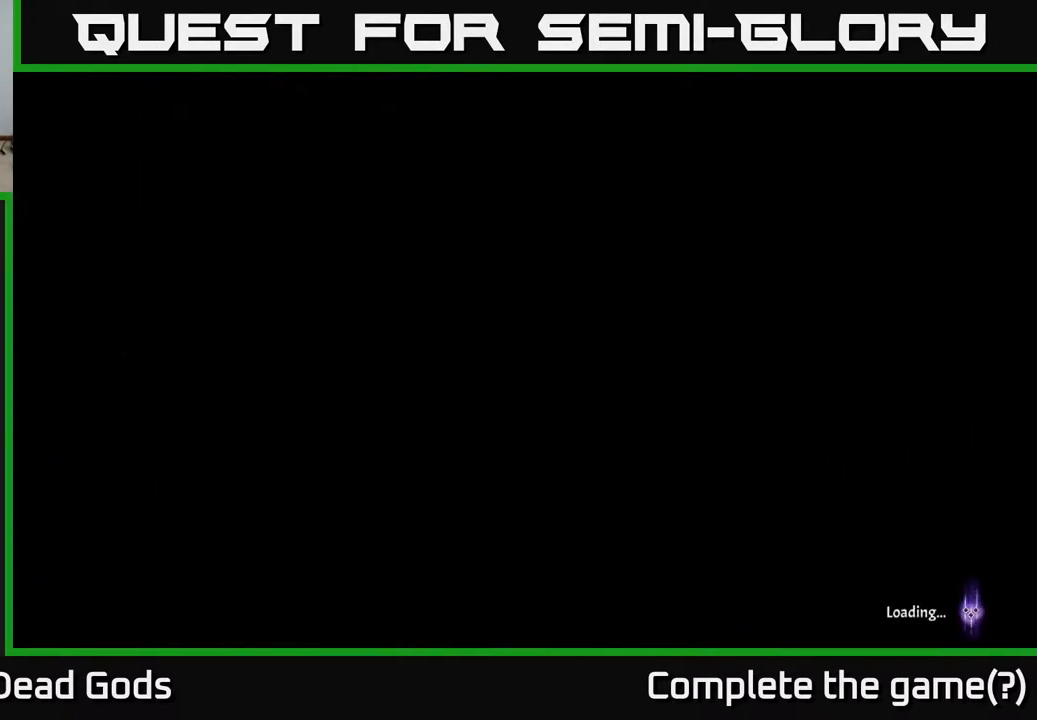
{"buttons": [], "left_stick": "center", "right_stick": "center", "events": []}
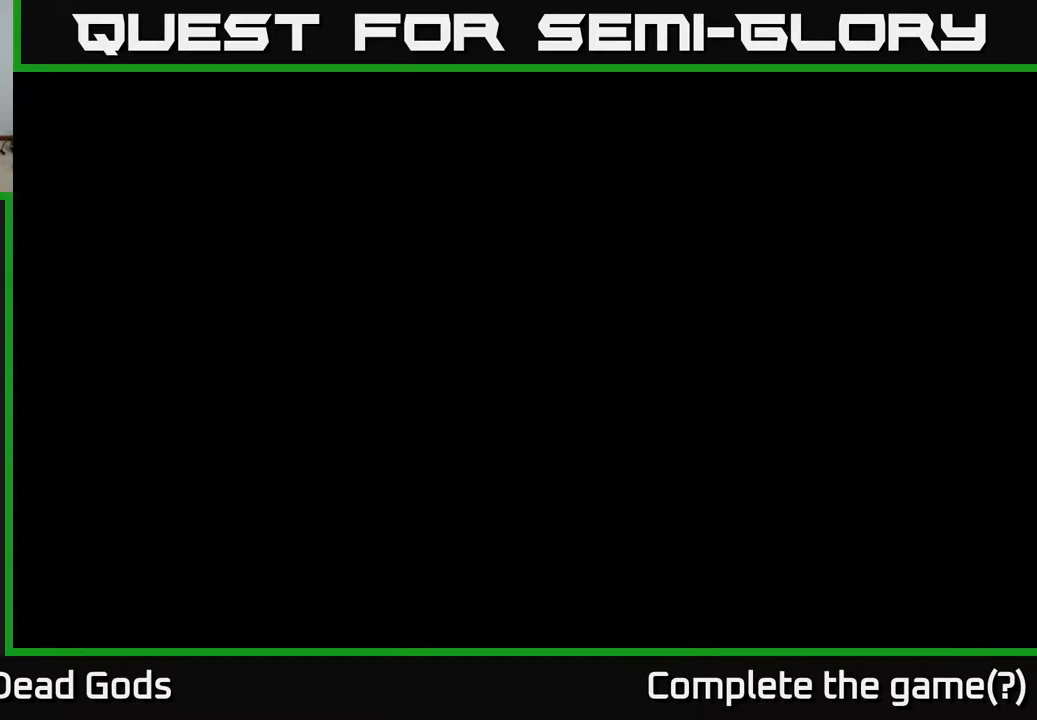
{"buttons": [], "left_stick": "center", "right_stick": "center", "events": []}
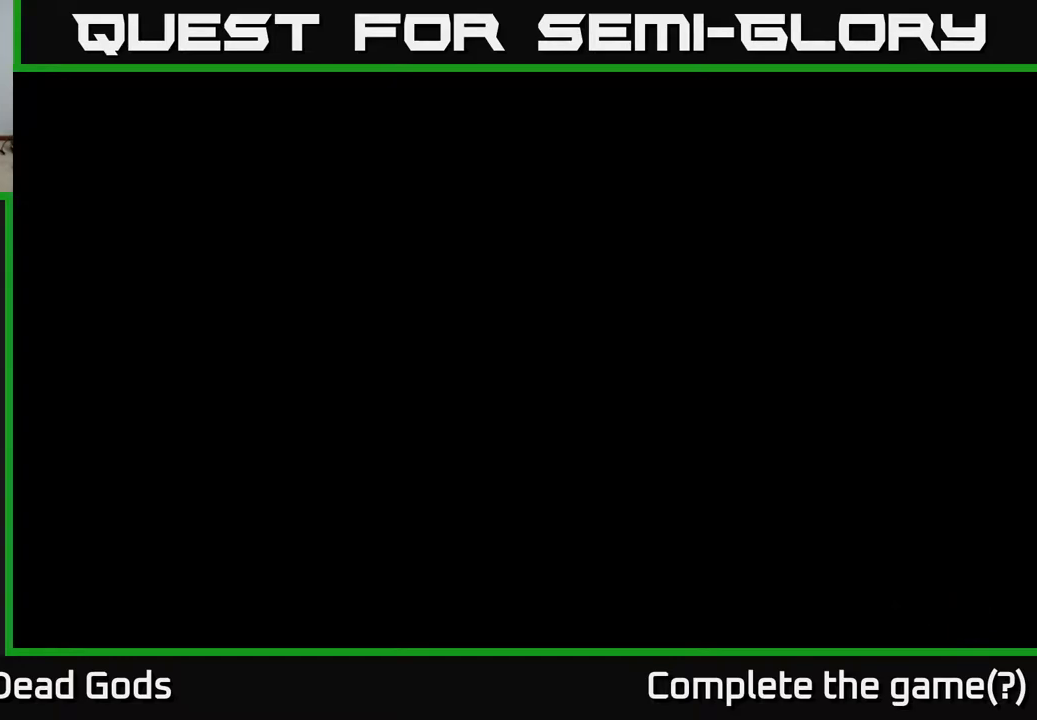
{"buttons": [], "left_stick": "center", "right_stick": "center", "events": []}
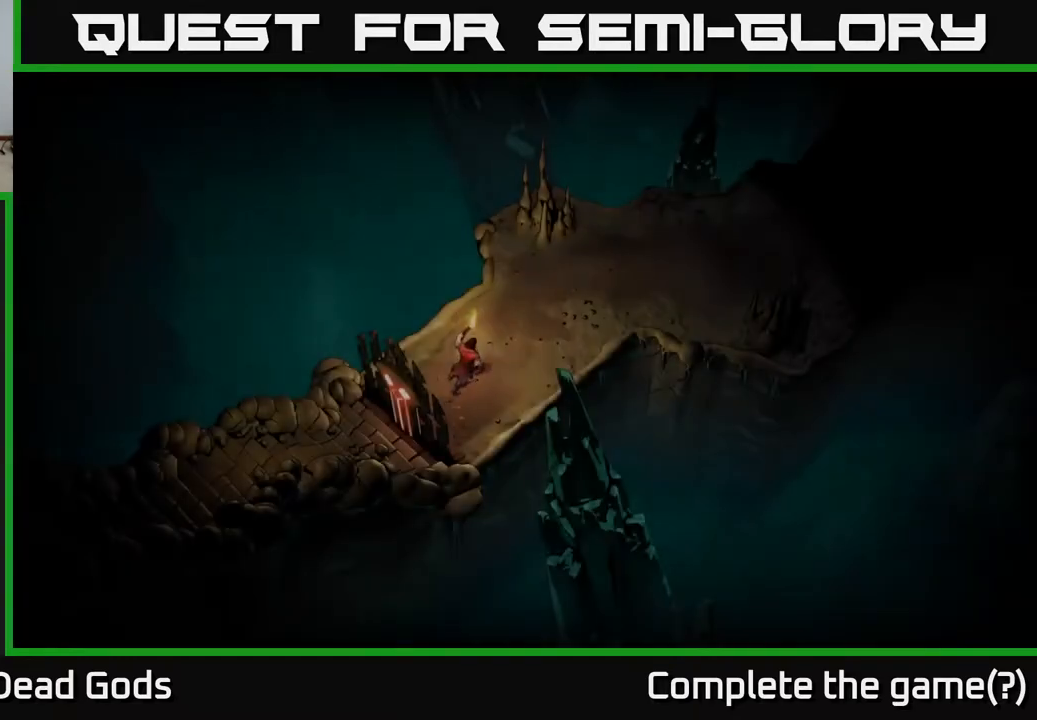
{"buttons": [], "left_stick": "center", "right_stick": "center", "events": []}
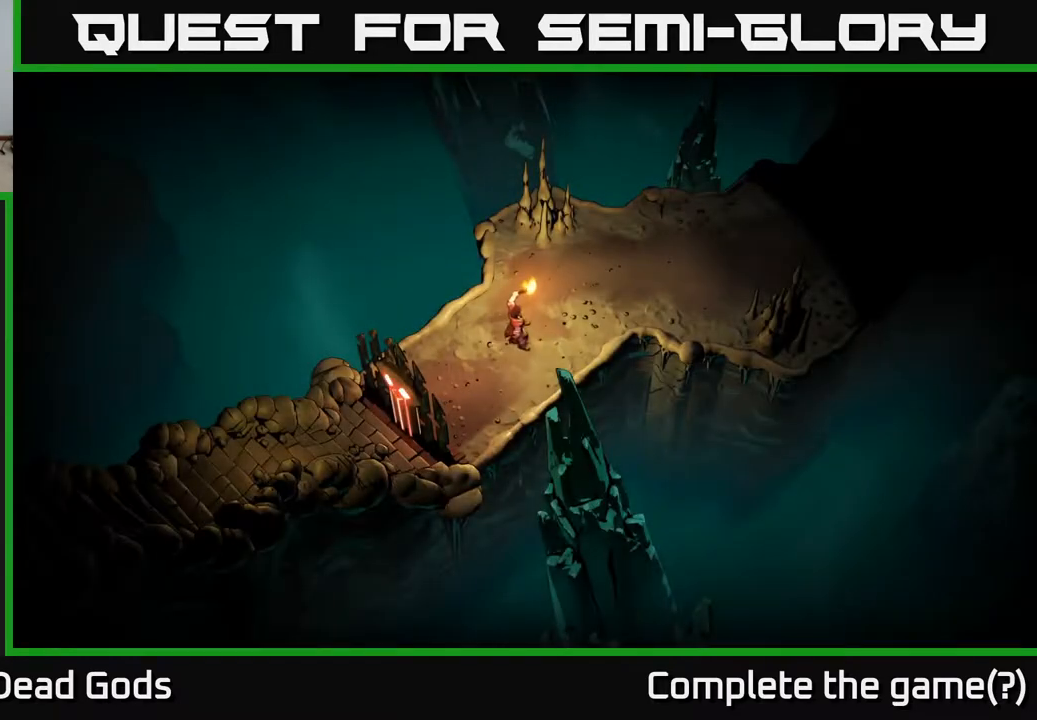
{"buttons": [], "left_stick": "up-right", "right_stick": "center", "events": [[67, "left_stick", "up-right"]]}
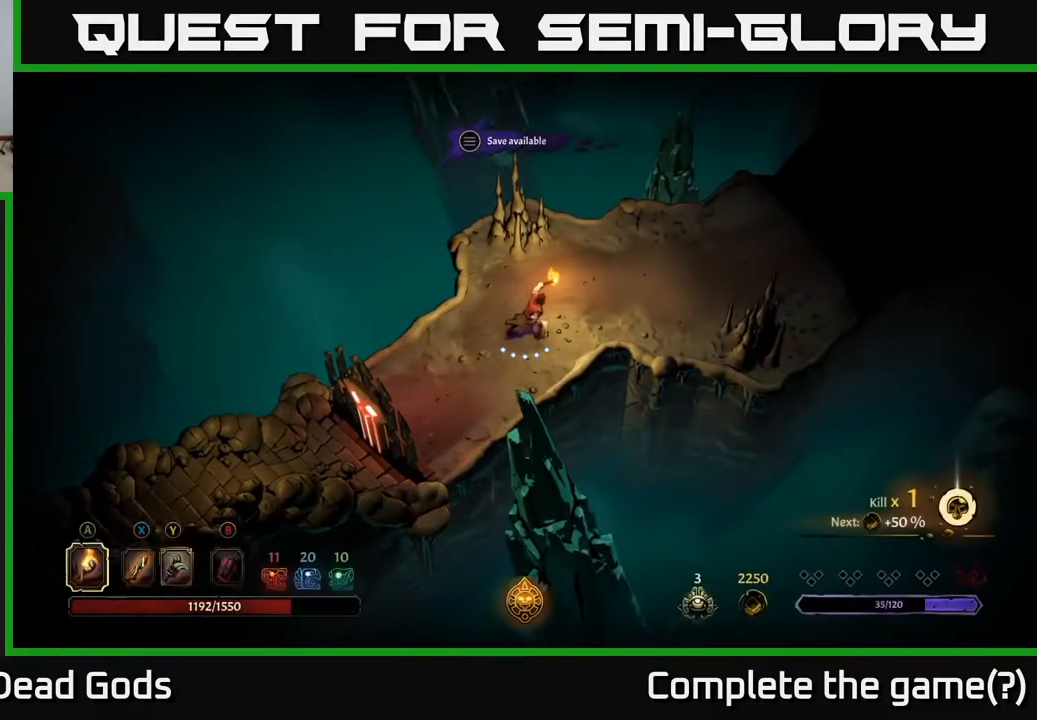
{"buttons": [], "left_stick": "right", "right_stick": "center", "events": [[483, "left_stick", "right"]]}